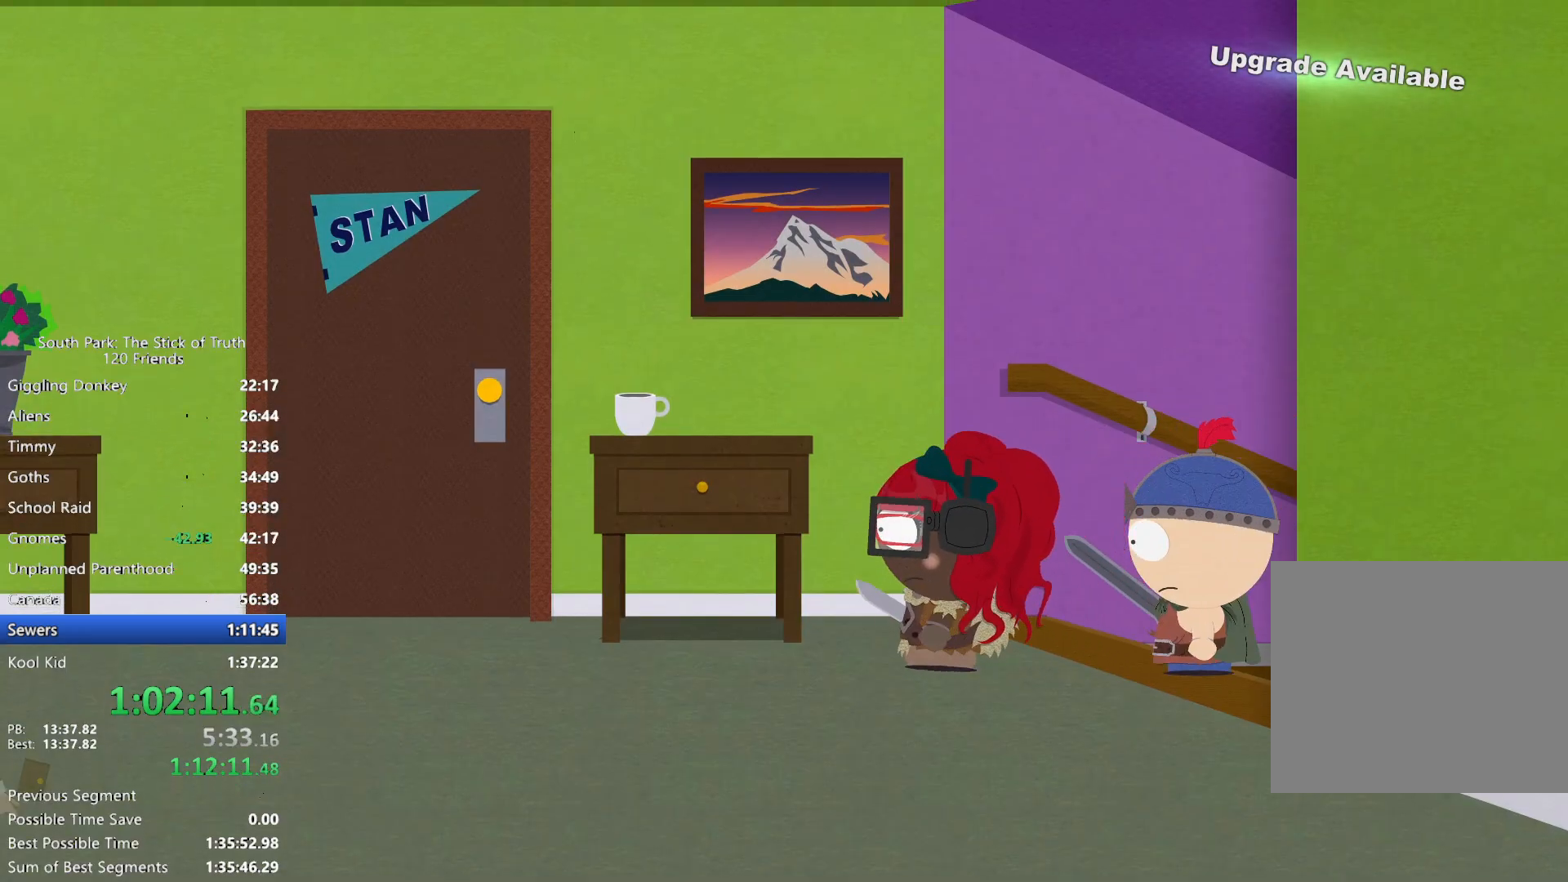
Gameplay with a controller (Xbox layout); each line is a JSON object with the inputs held at the frame after it (dt_ms = milliseconds from this image to that frame). "events" lists button and stick changes between this image and that frame as [ms after this image, input, new state], when the widget could be followed in between. Not read: L3 R3.
{"dt_ms": 500, "buttons": ["B"], "left_stick": "left", "right_stick": "center", "events": []}
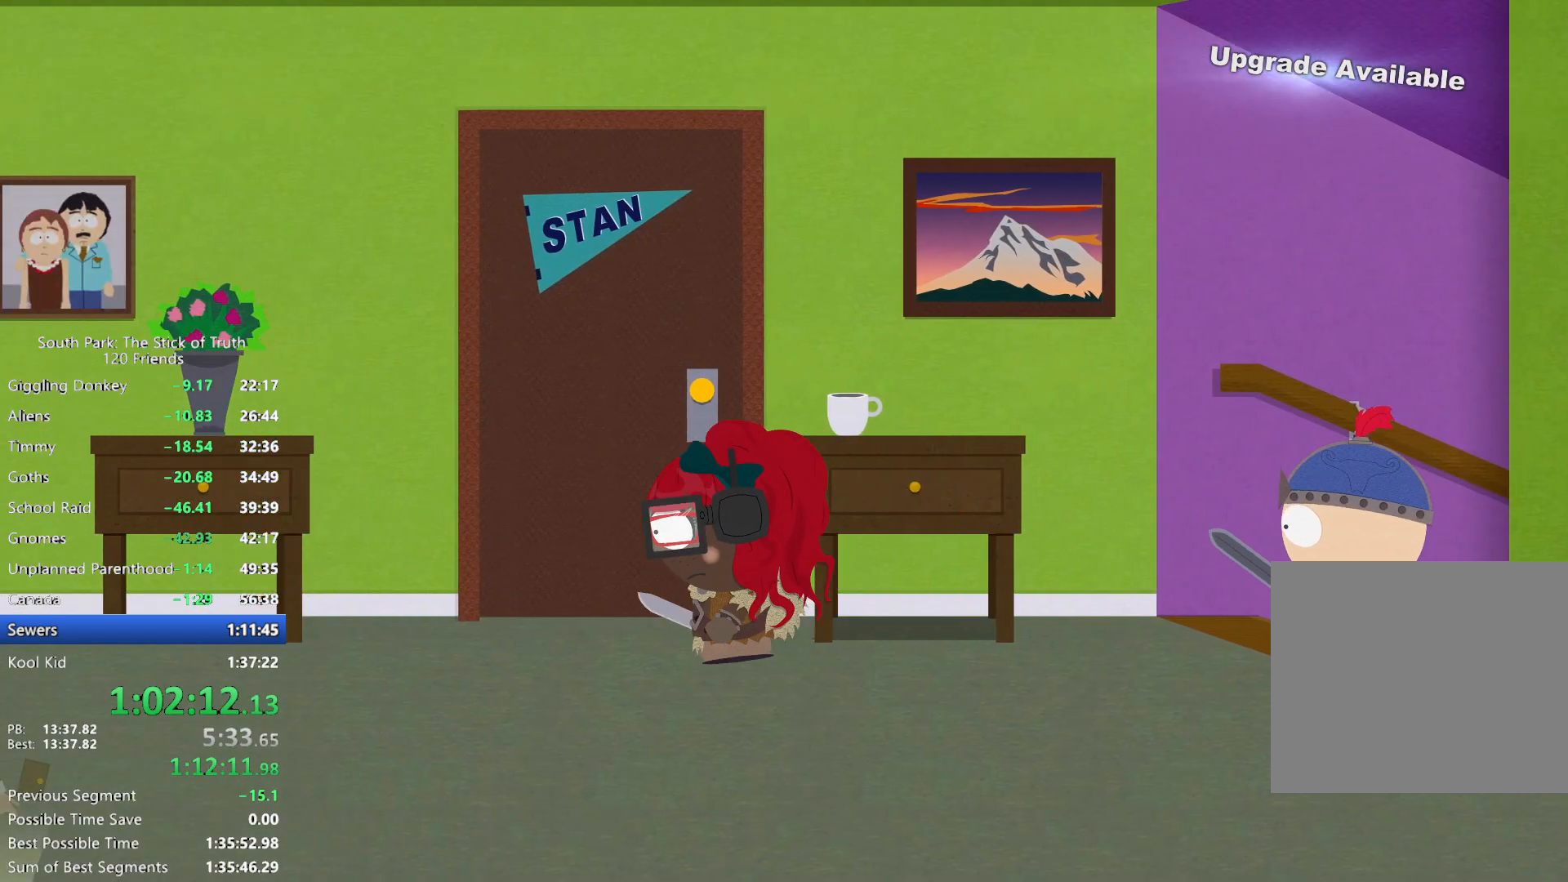
{"dt_ms": 500, "buttons": ["B"], "left_stick": "left", "right_stick": "center", "events": []}
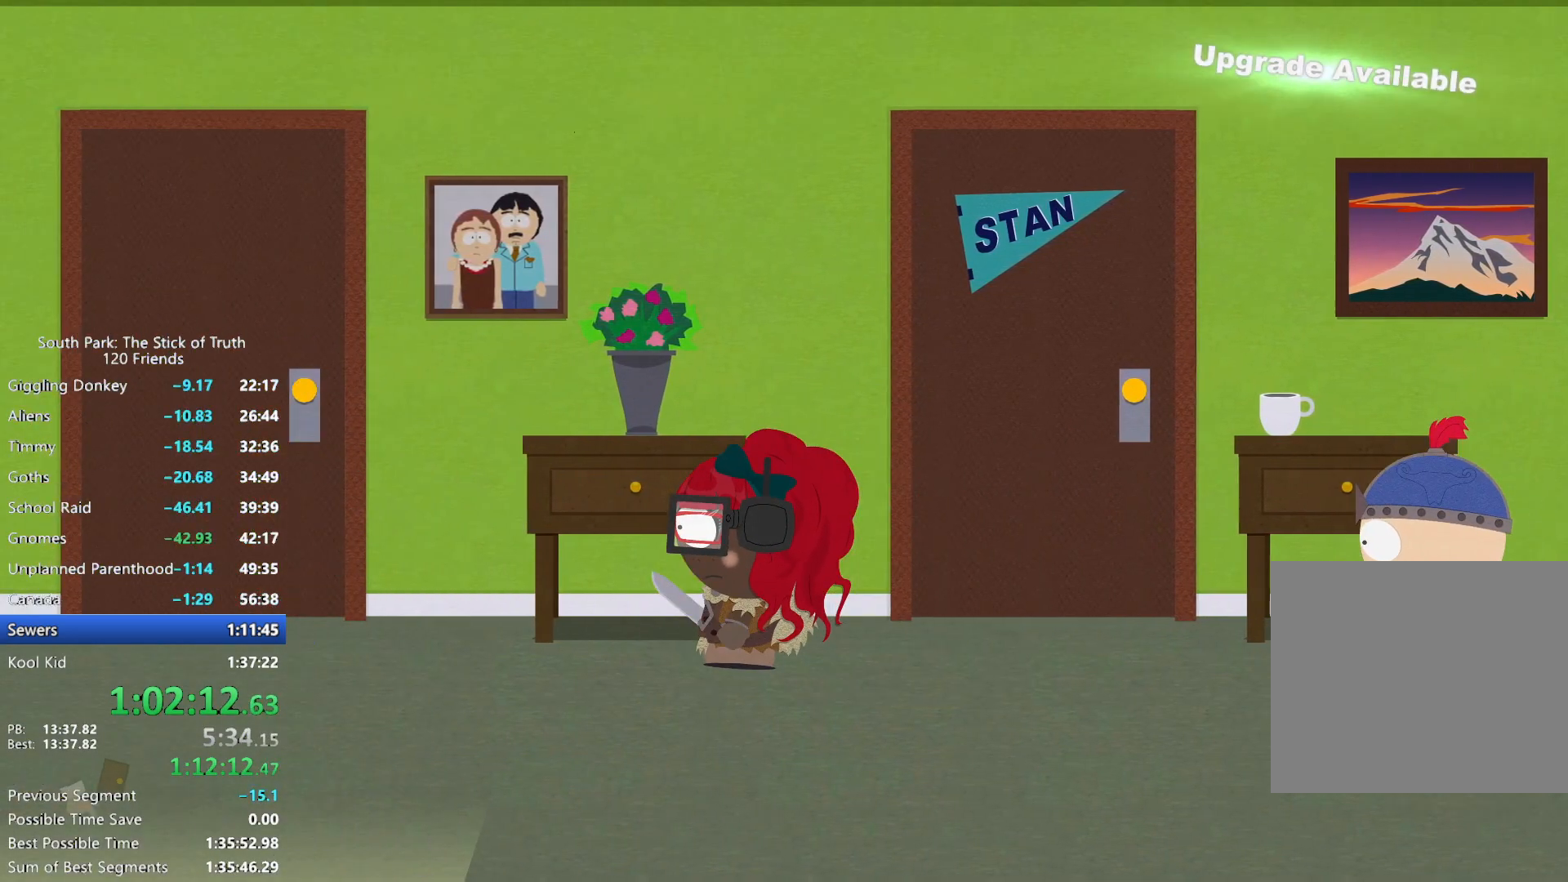
{"dt_ms": 500, "buttons": ["A"], "left_stick": "up-left", "right_stick": "center", "events": [[367, "left_stick", "up-left"], [450, "A", "down"], [467, "B", "up"]]}
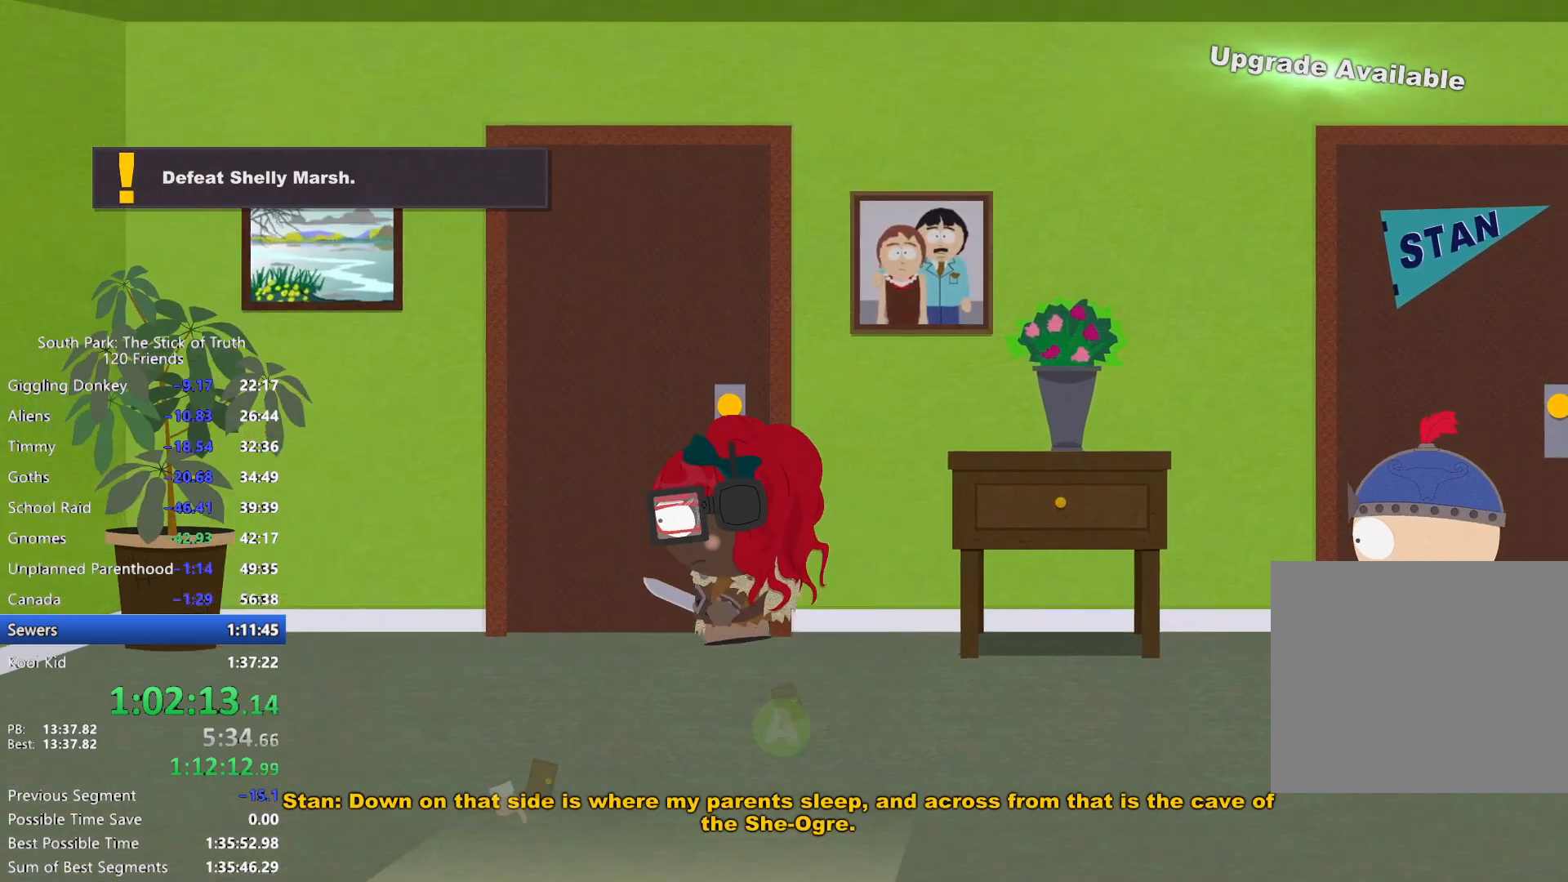
{"dt_ms": 500, "buttons": [], "left_stick": "center", "right_stick": "center", "events": [[17, "A", "up"], [83, "A", "down"], [100, "left_stick", "center"], [150, "A", "up"], [200, "A", "down"], [267, "A", "up"]]}
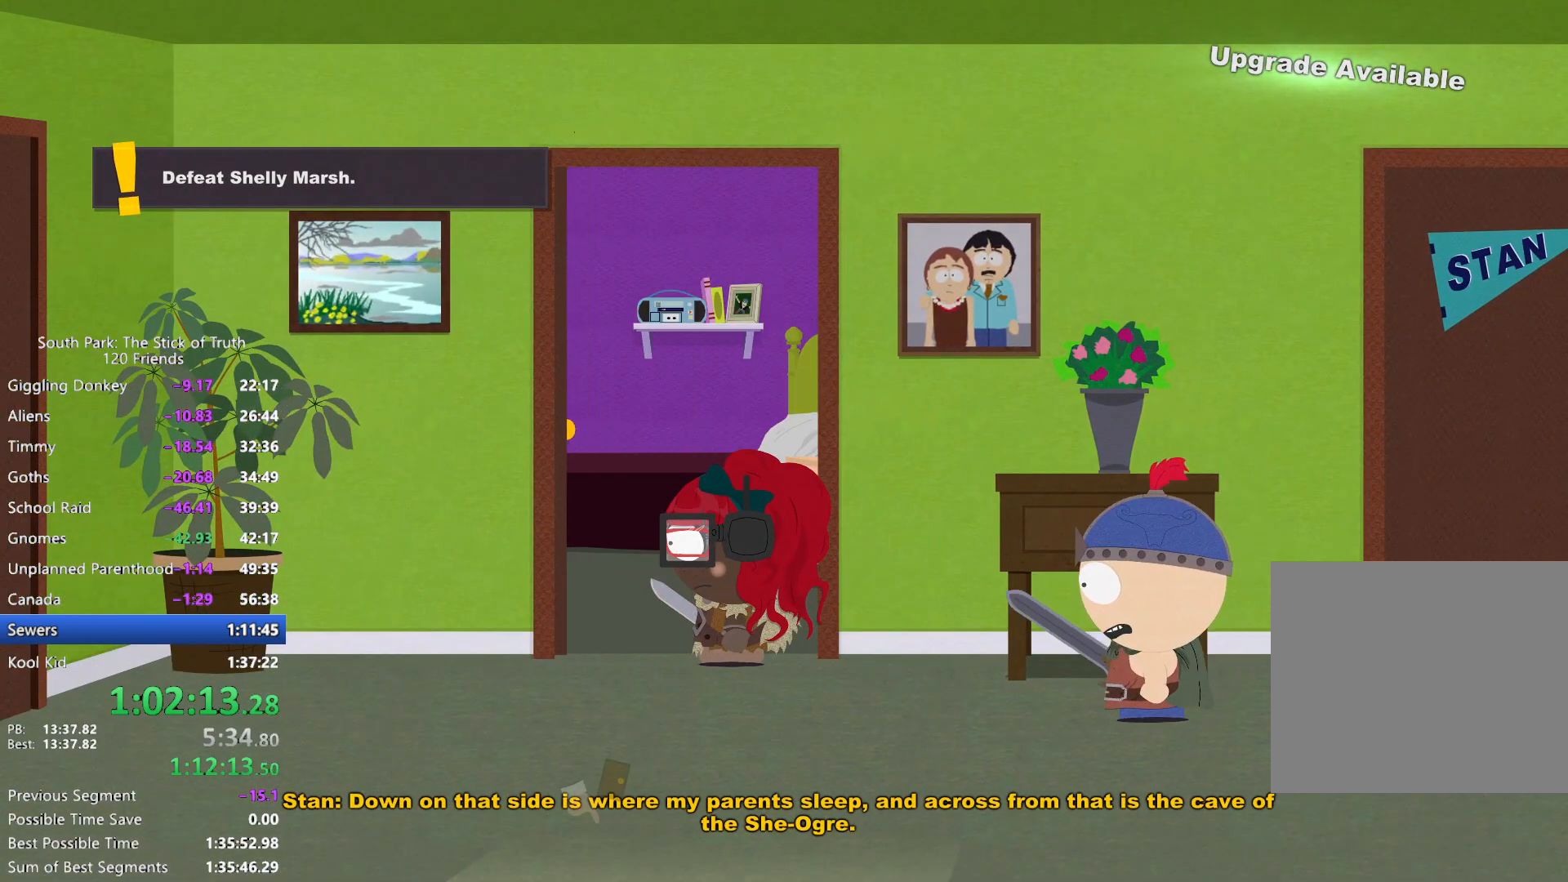
{"dt_ms": 500, "buttons": [], "left_stick": "center", "right_stick": "center", "events": []}
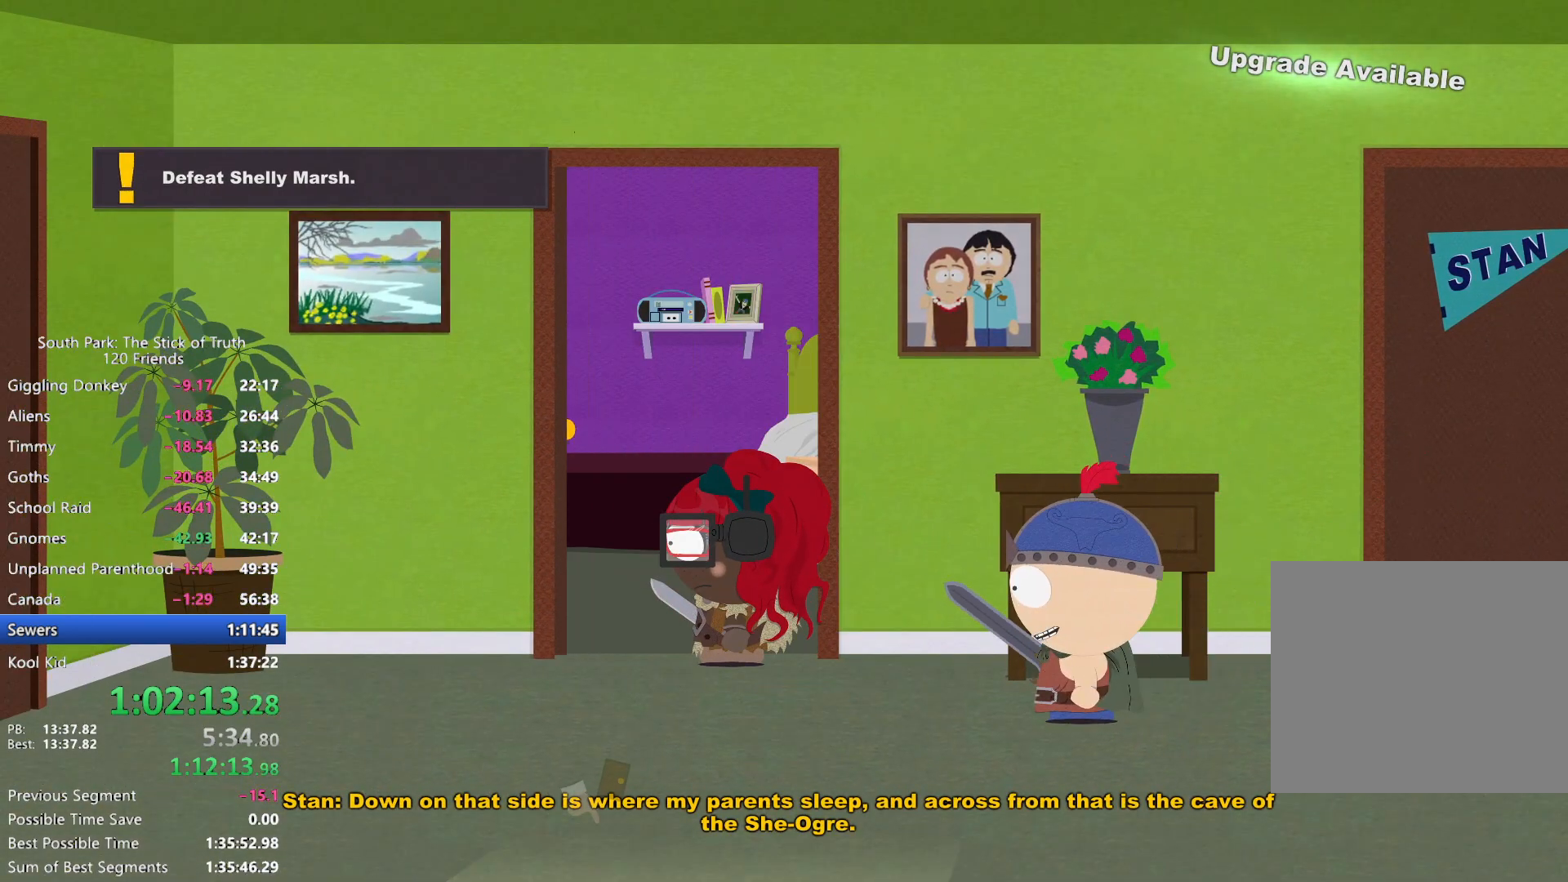
{"dt_ms": 500, "buttons": ["B"], "left_stick": "center", "right_stick": "center", "events": [[450, "B", "down"]]}
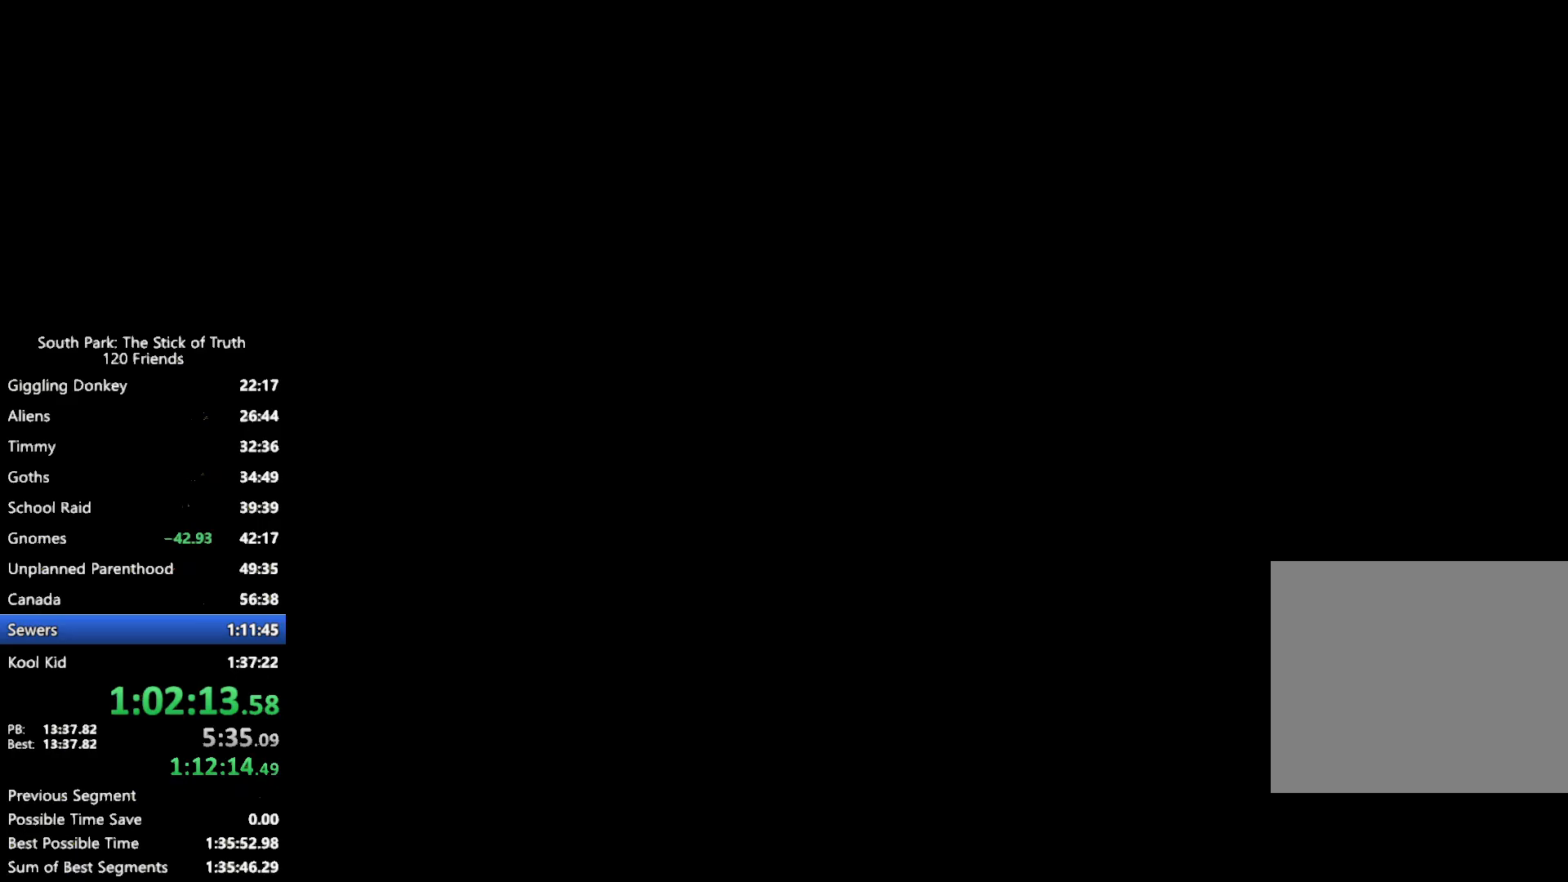
{"dt_ms": 500, "buttons": ["B"], "left_stick": "center", "right_stick": "center", "events": [[67, "B", "up"], [300, "B", "down"]]}
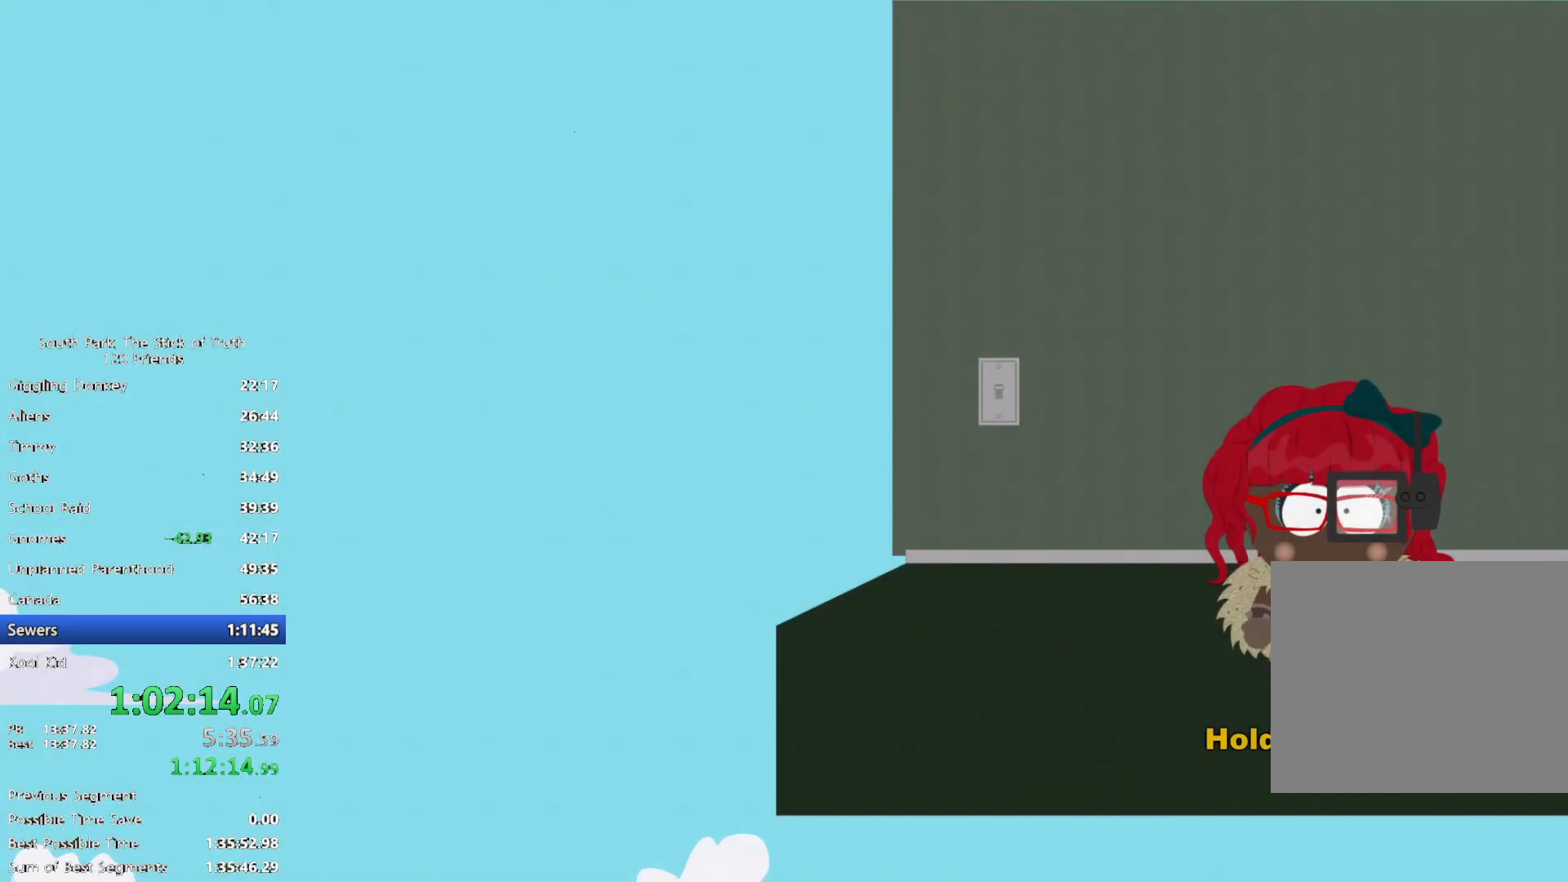
{"dt_ms": 500, "buttons": ["B"], "left_stick": "center", "right_stick": "center", "events": []}
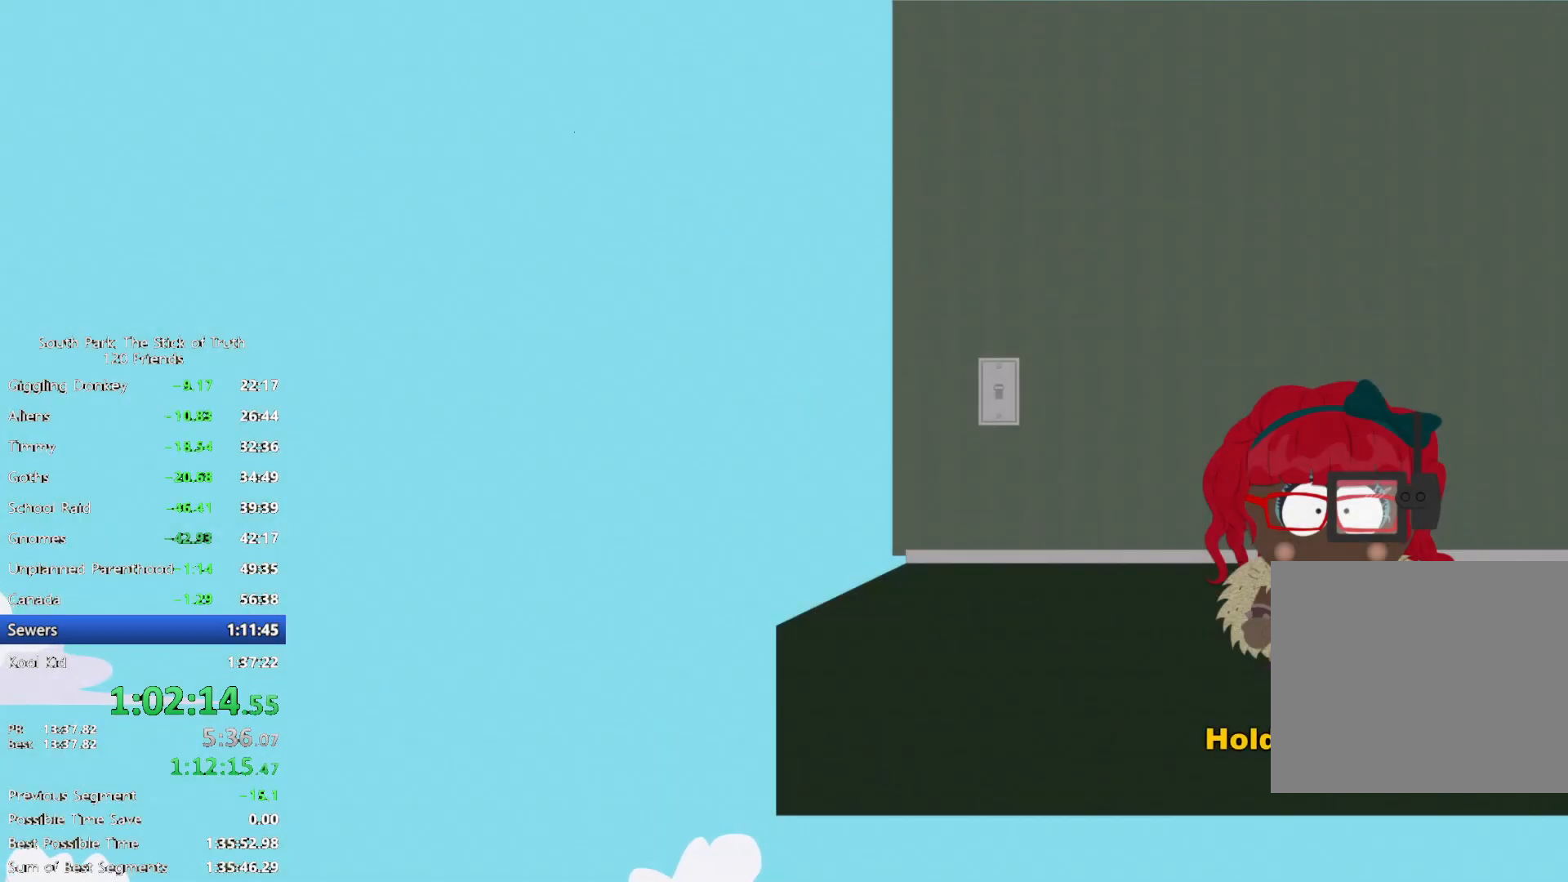
{"dt_ms": 500, "buttons": ["B"], "left_stick": "center", "right_stick": "center", "events": []}
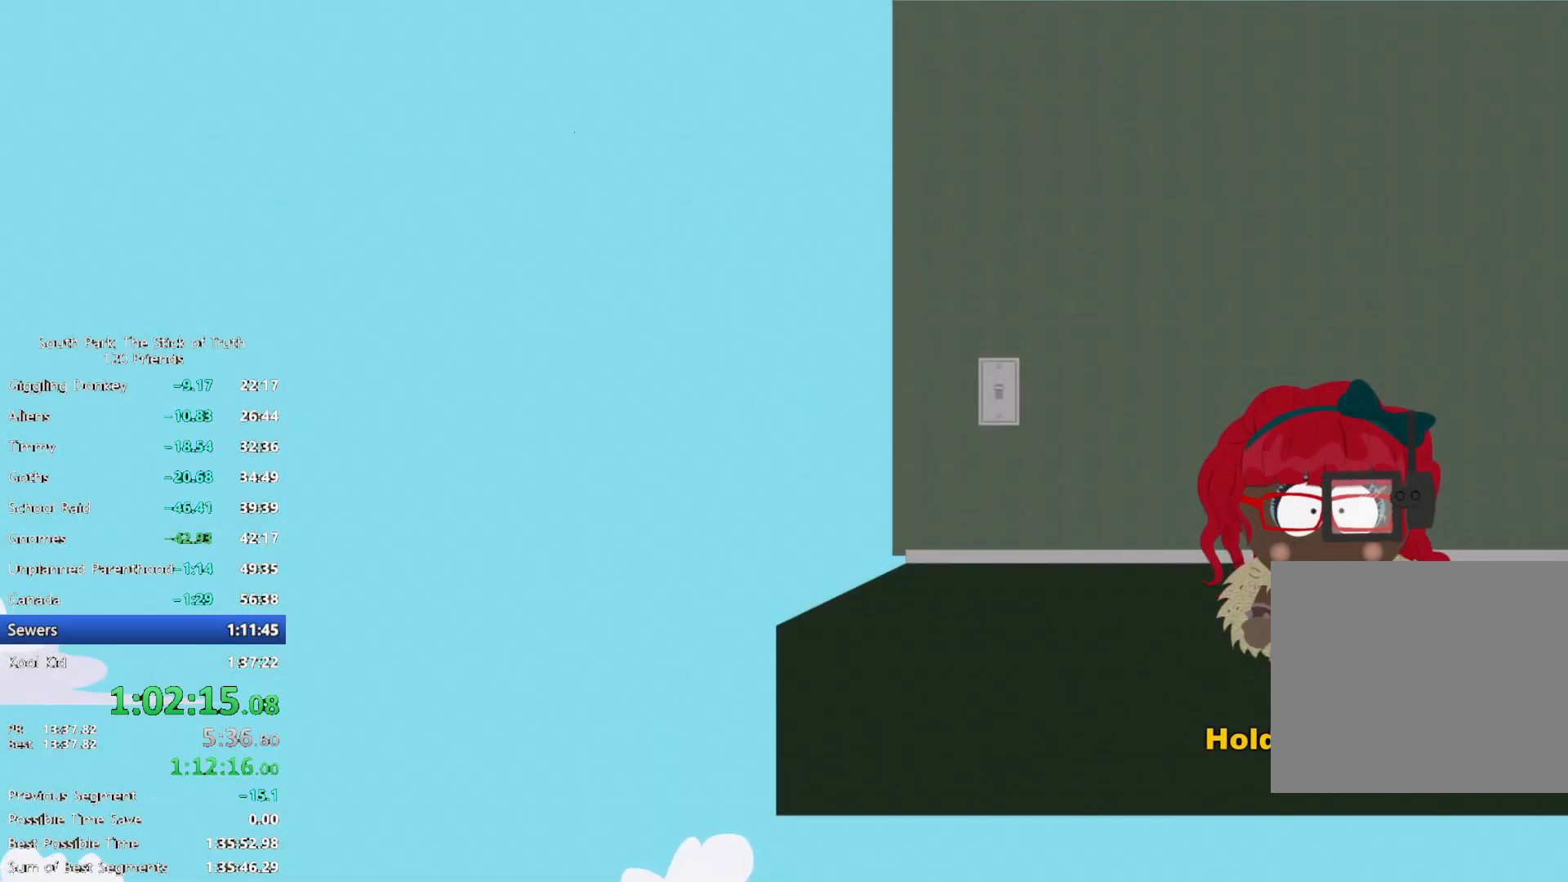
{"dt_ms": 500, "buttons": [], "left_stick": "center", "right_stick": "center", "events": [[50, "B", "up"]]}
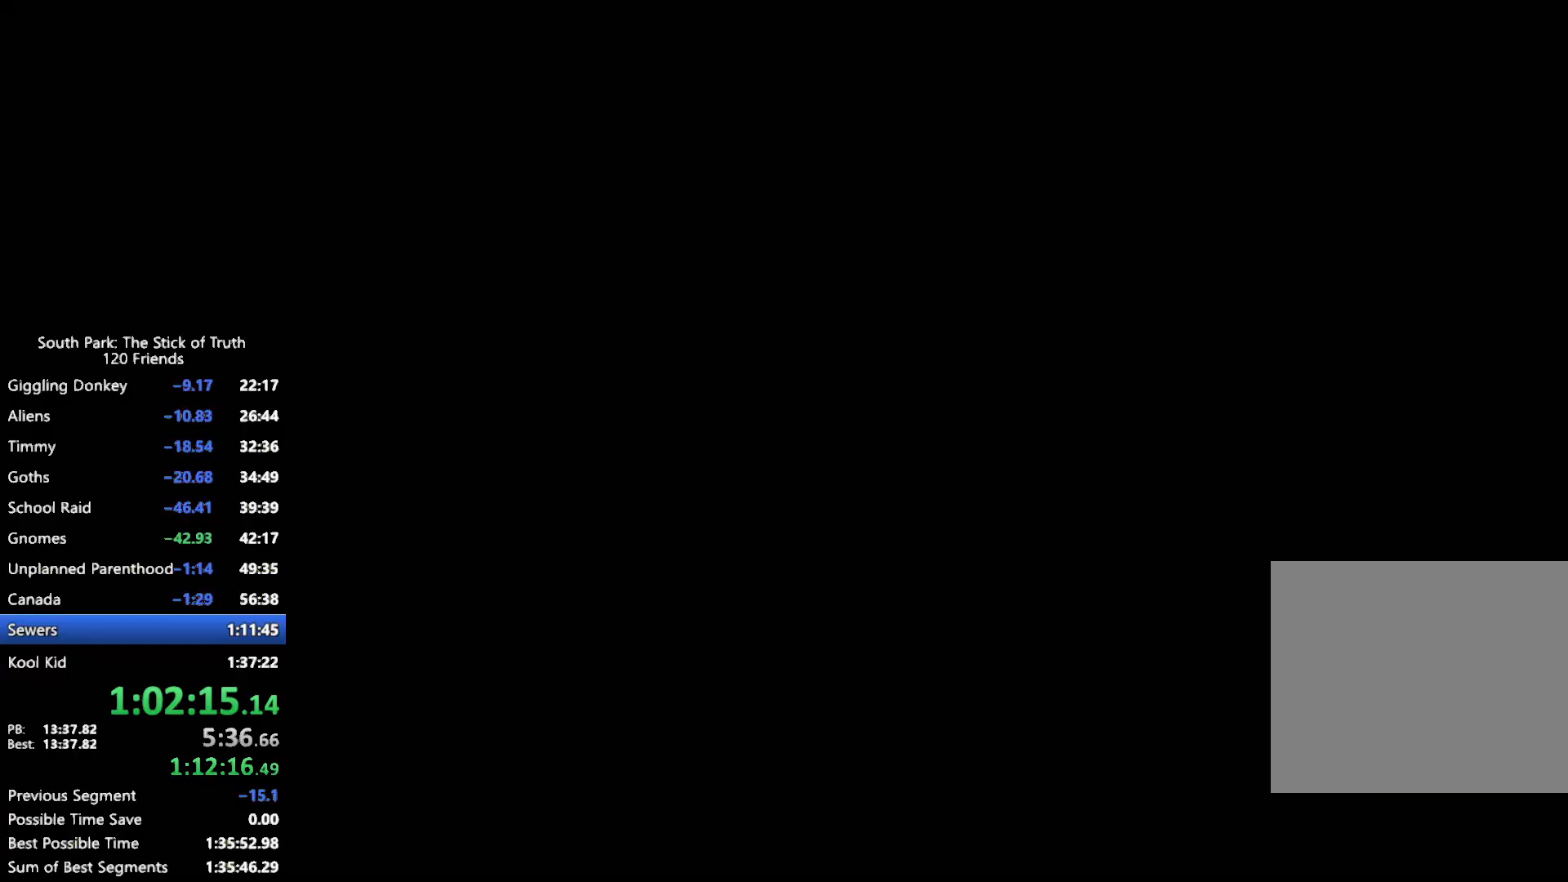
{"dt_ms": 500, "buttons": [], "left_stick": "center", "right_stick": "center"}
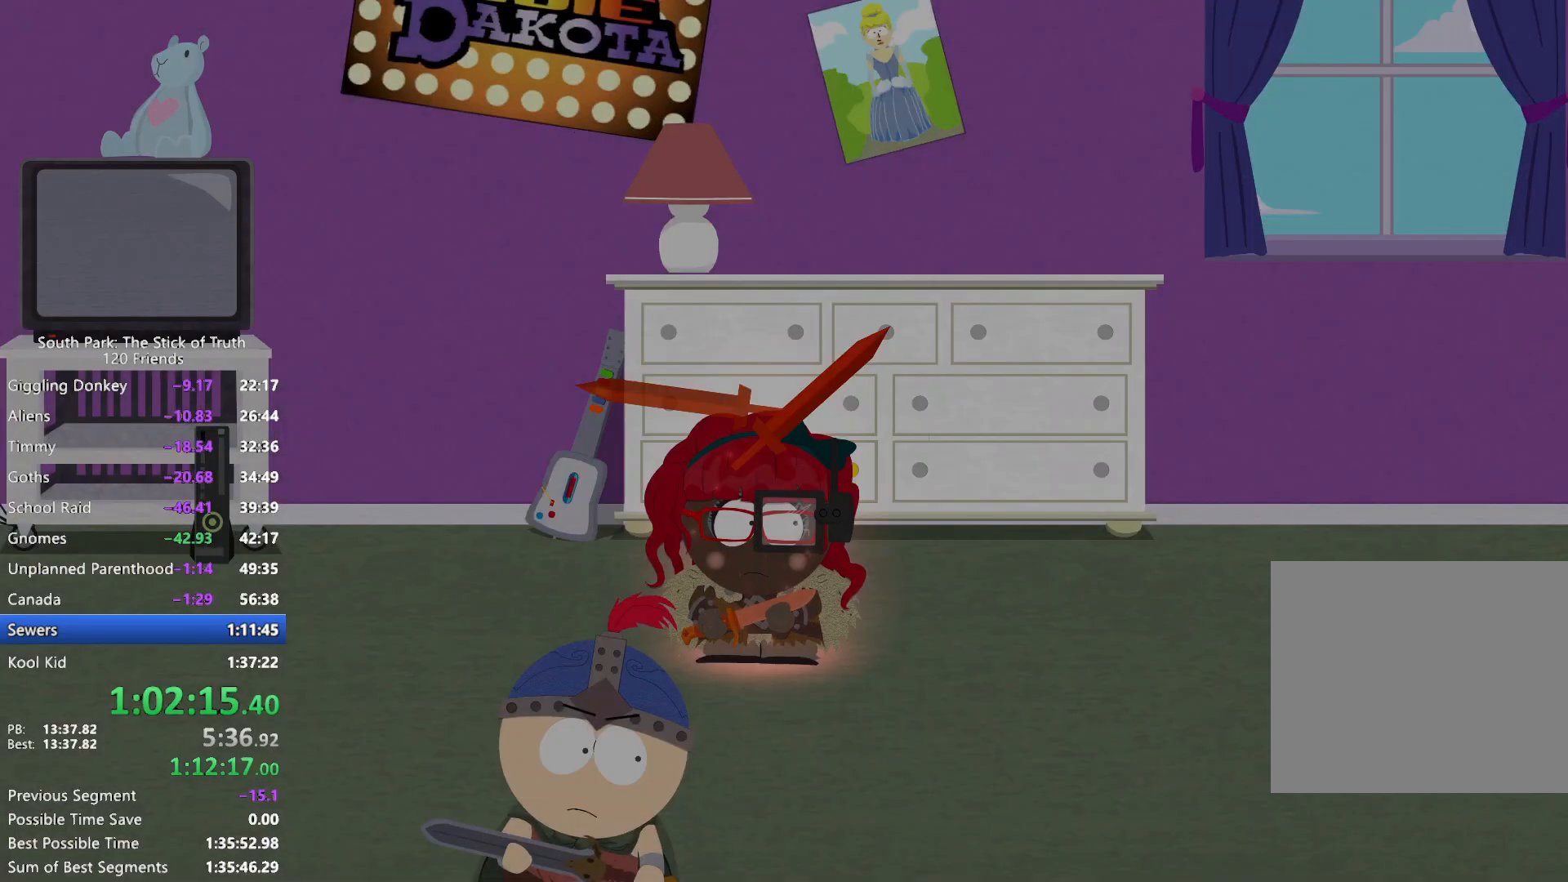
{"dt_ms": 1000, "buttons": [], "left_stick": "center", "right_stick": "center"}
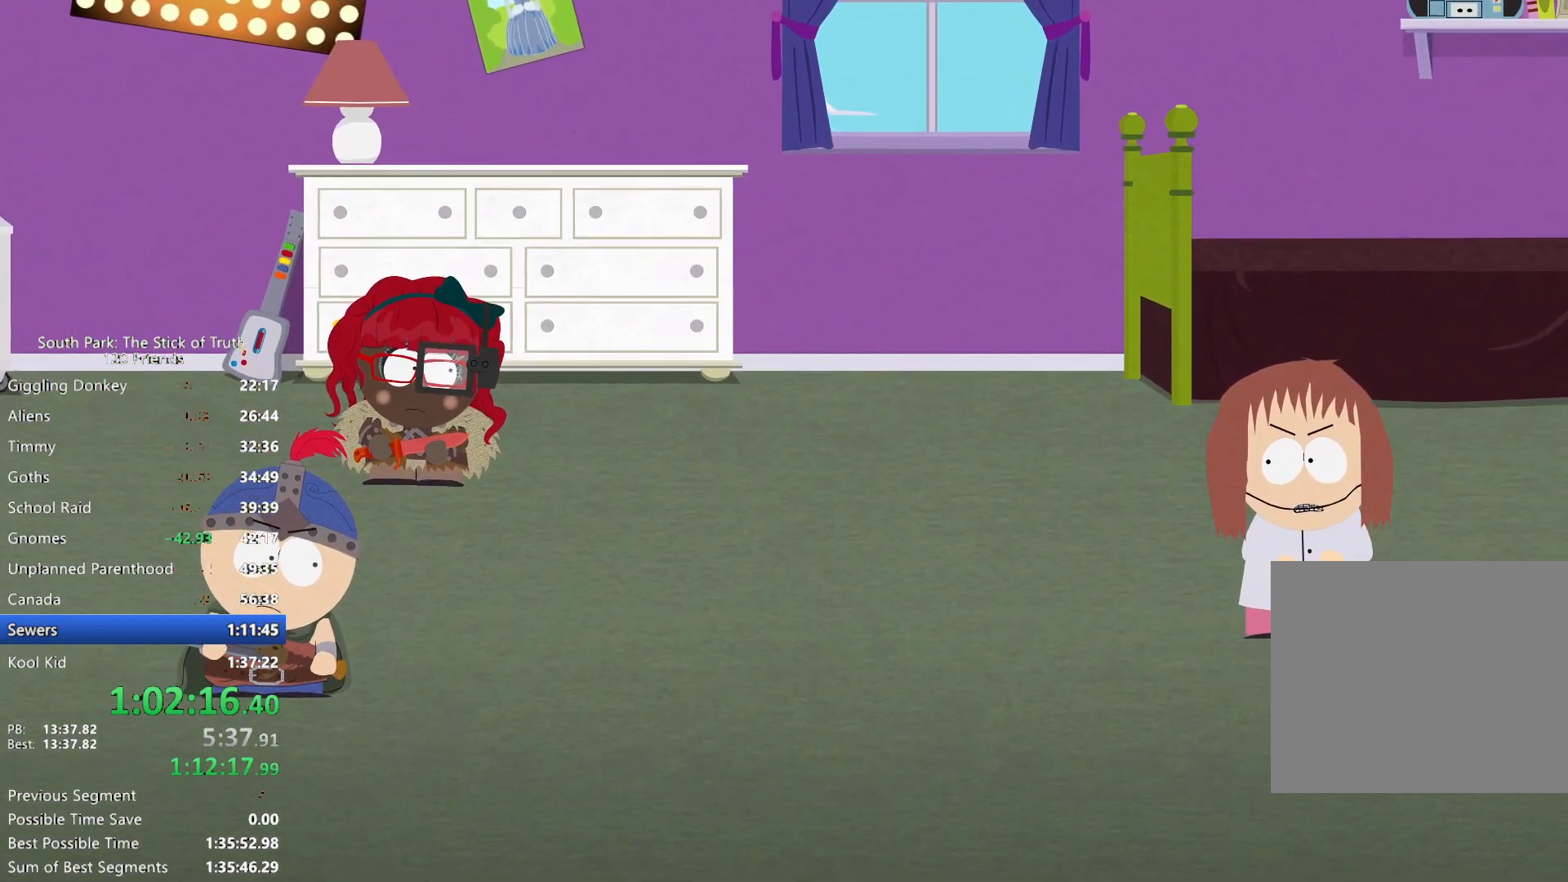
{"dt_ms": 500, "buttons": [], "left_stick": "center", "right_stick": "center", "events": []}
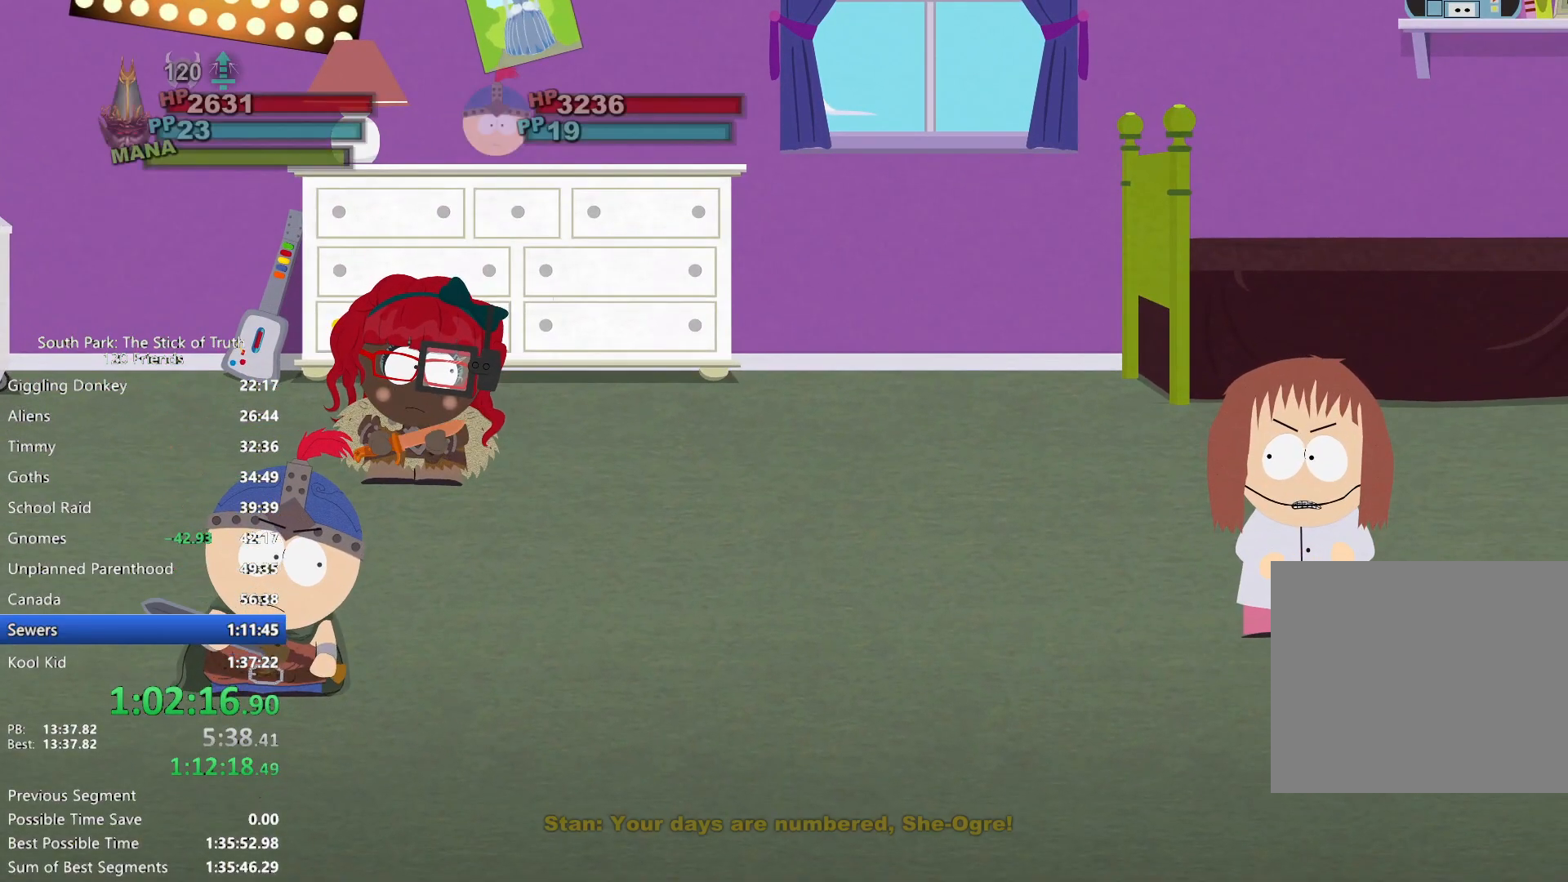
{"dt_ms": 500, "buttons": [], "left_stick": "up-left", "right_stick": "center", "events": [[417, "left_stick", "up-left"]]}
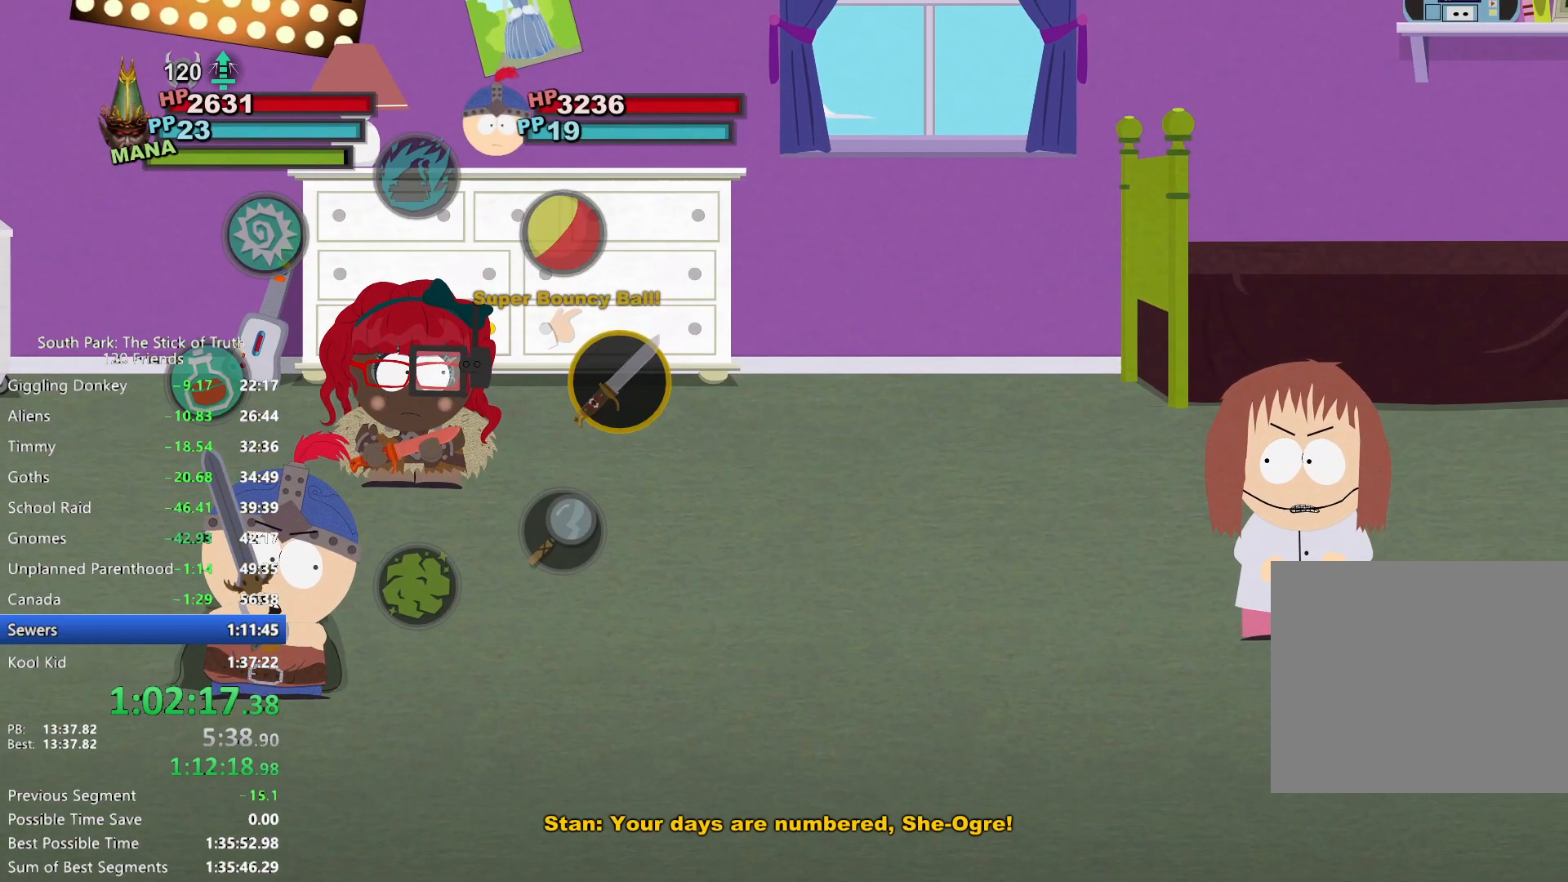
{"dt_ms": 500, "buttons": [], "left_stick": "up", "right_stick": "center", "events": [[100, "A", "down"], [167, "A", "up"], [200, "left_stick", "up"], [283, "A", "down"], [333, "A", "up"], [383, "A", "down"], [450, "A", "up"]]}
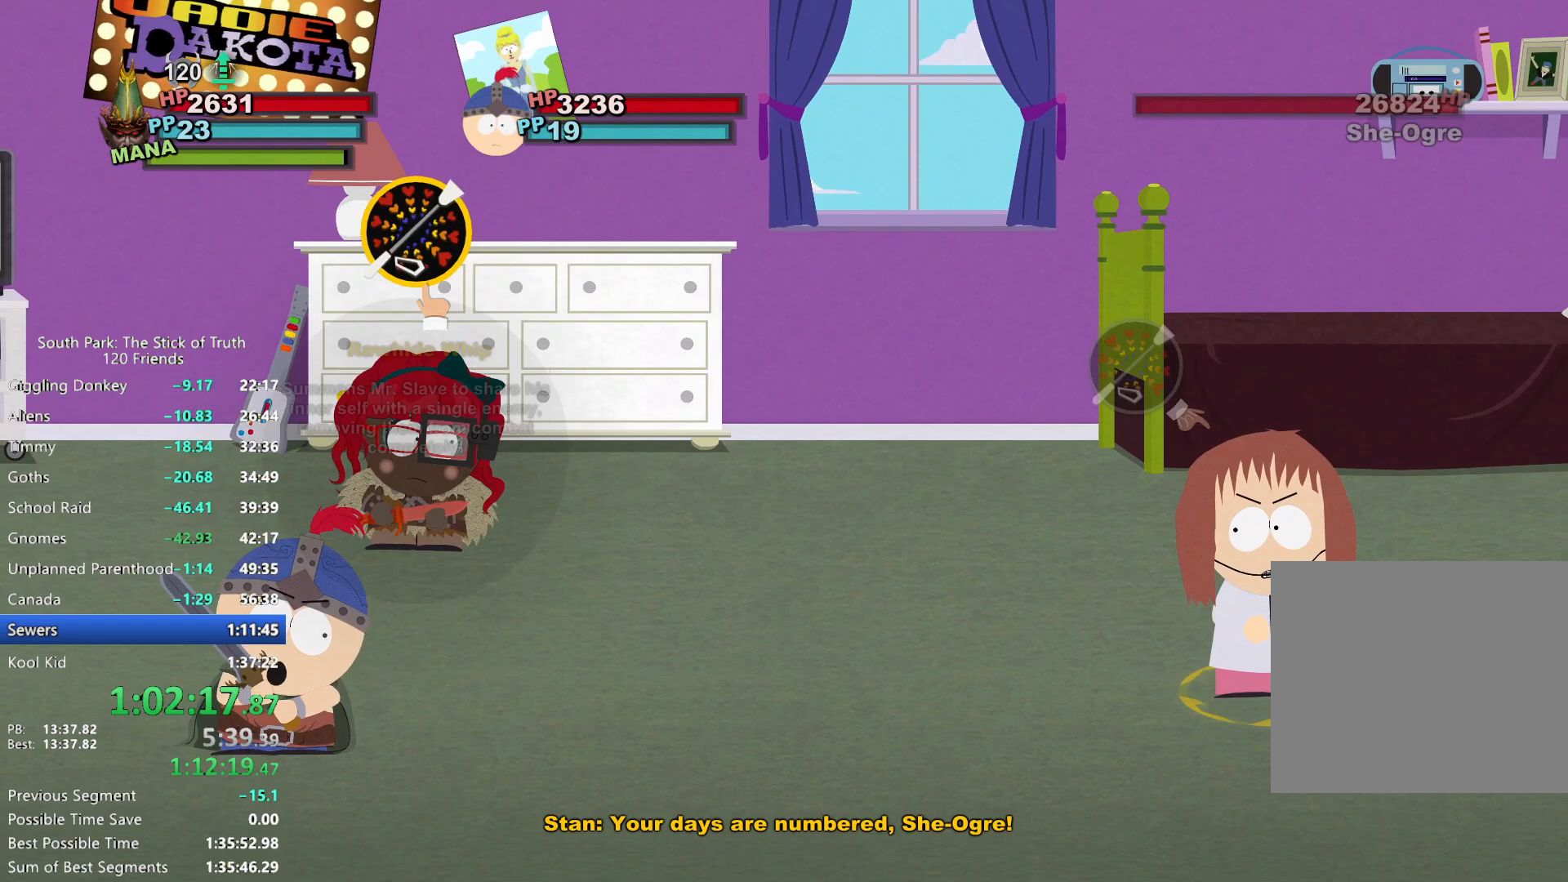
{"dt_ms": 500, "buttons": [], "left_stick": "center", "right_stick": "center", "events": [[67, "left_stick", "center"]]}
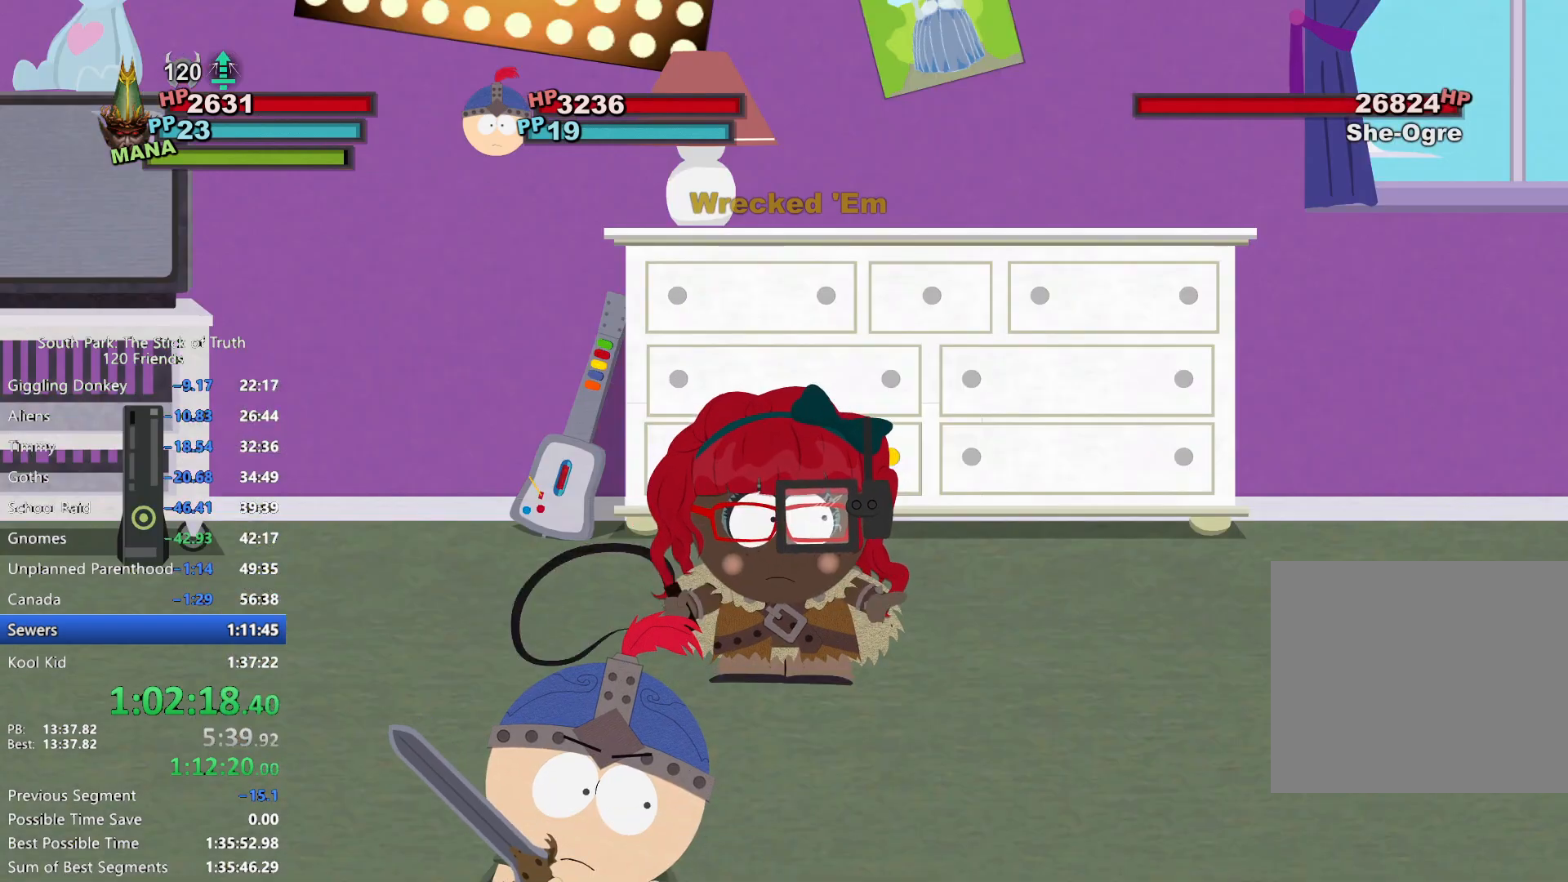
{"dt_ms": 500, "buttons": [], "left_stick": "center", "right_stick": "center", "events": []}
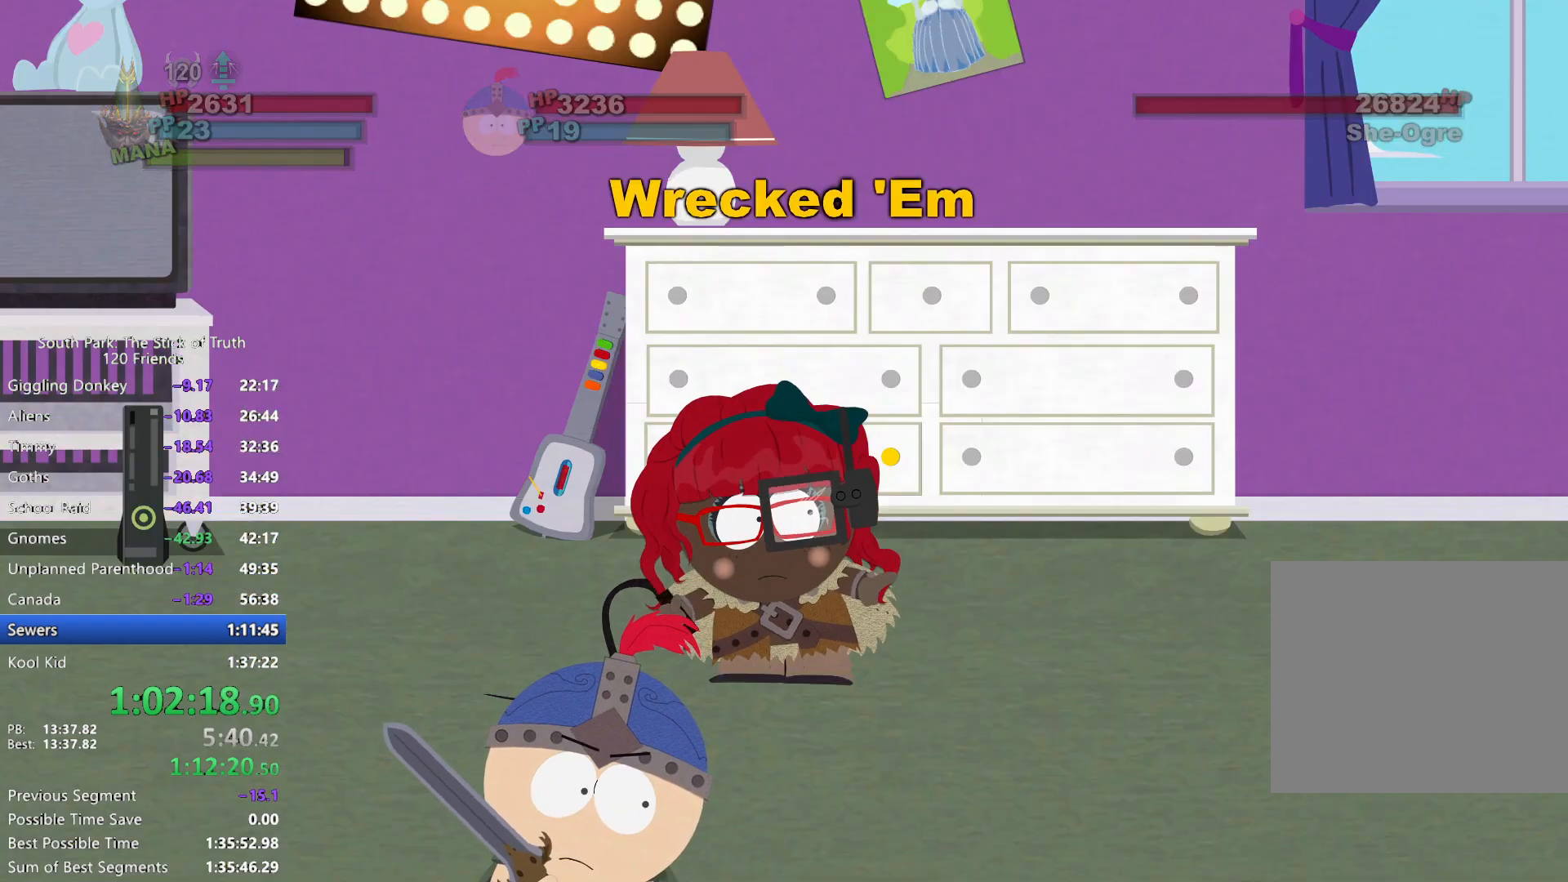
{"dt_ms": 500, "buttons": [], "left_stick": "center", "right_stick": "center", "events": []}